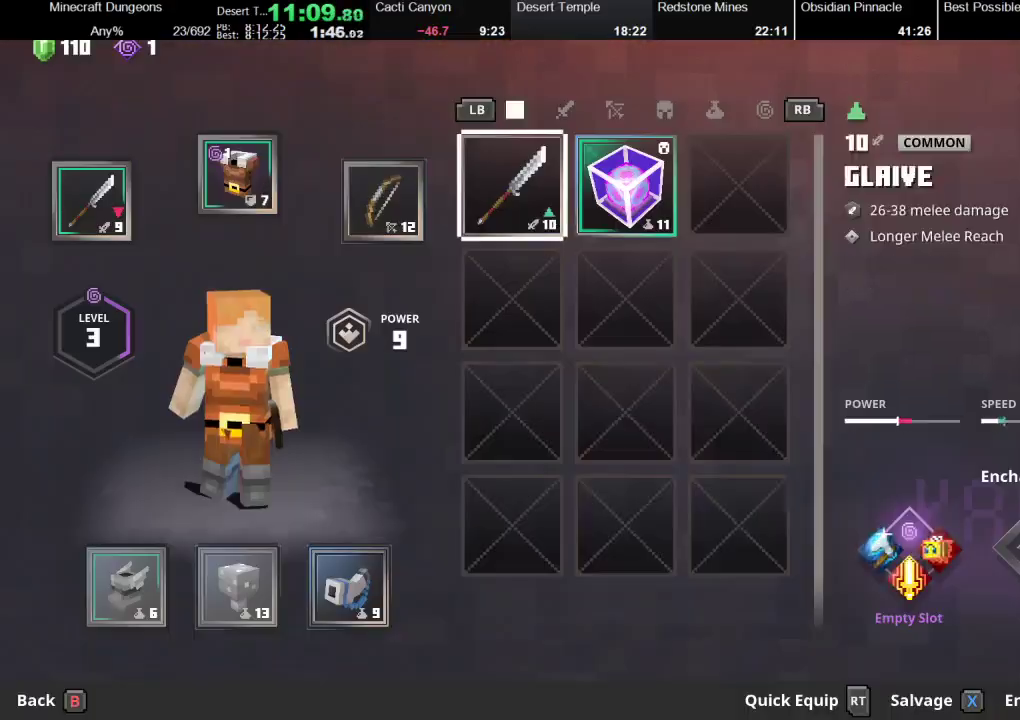
Gameplay with a controller (Xbox layout); each line is a JSON object with the inputs held at the frame after it. "events" lists button and stick changes between this image and that frame as [ms after this image, input, new state], when the widget could be followed in between.
{"buttons": [], "left_stick": "center", "right_stick": "center", "events": [[67, "DPAD_UP", "up"], [467, "A", "down"], [500, "A", "up"]]}
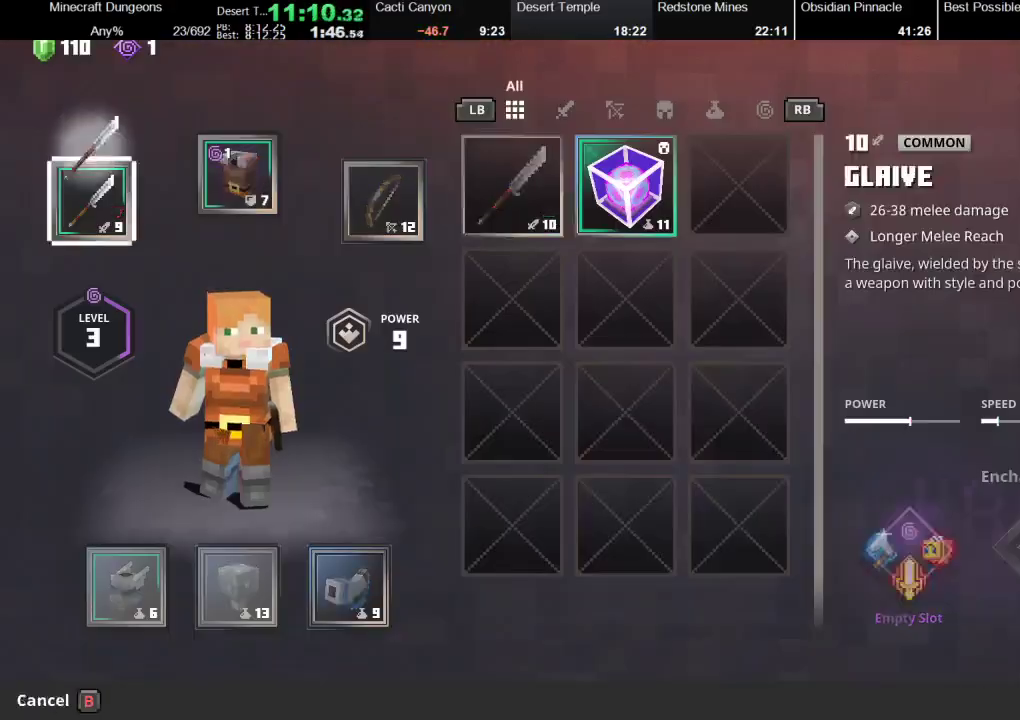
{"buttons": [], "left_stick": "center", "right_stick": "center", "events": [[67, "A", "down"], [233, "A", "up"], [233, "left_stick", "right"], [367, "left_stick", "center"]]}
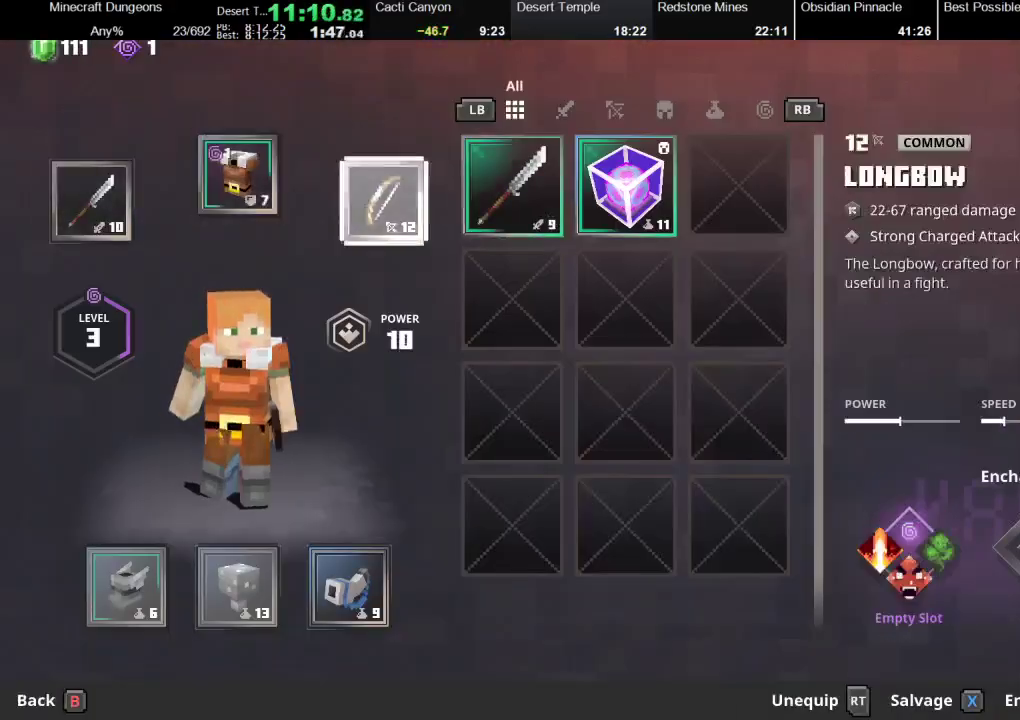
{"buttons": [], "left_stick": "center", "right_stick": "center", "events": [[67, "left_stick", "right"], [200, "X", "down"], [200, "left_stick", "center"], [333, "X", "up"], [367, "A", "down"], [433, "A", "up"]]}
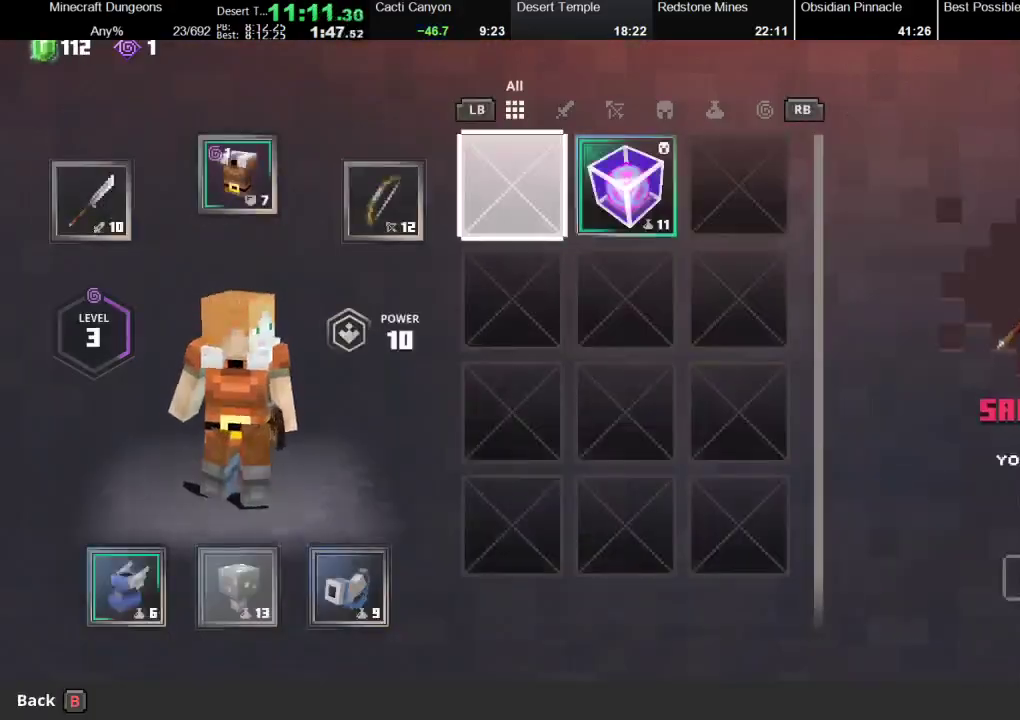
{"buttons": [], "left_stick": "up-left", "right_stick": "center", "events": [[33, "B", "down"], [67, "left_stick", "up-right"], [133, "B", "up"], [500, "left_stick", "up-left"]]}